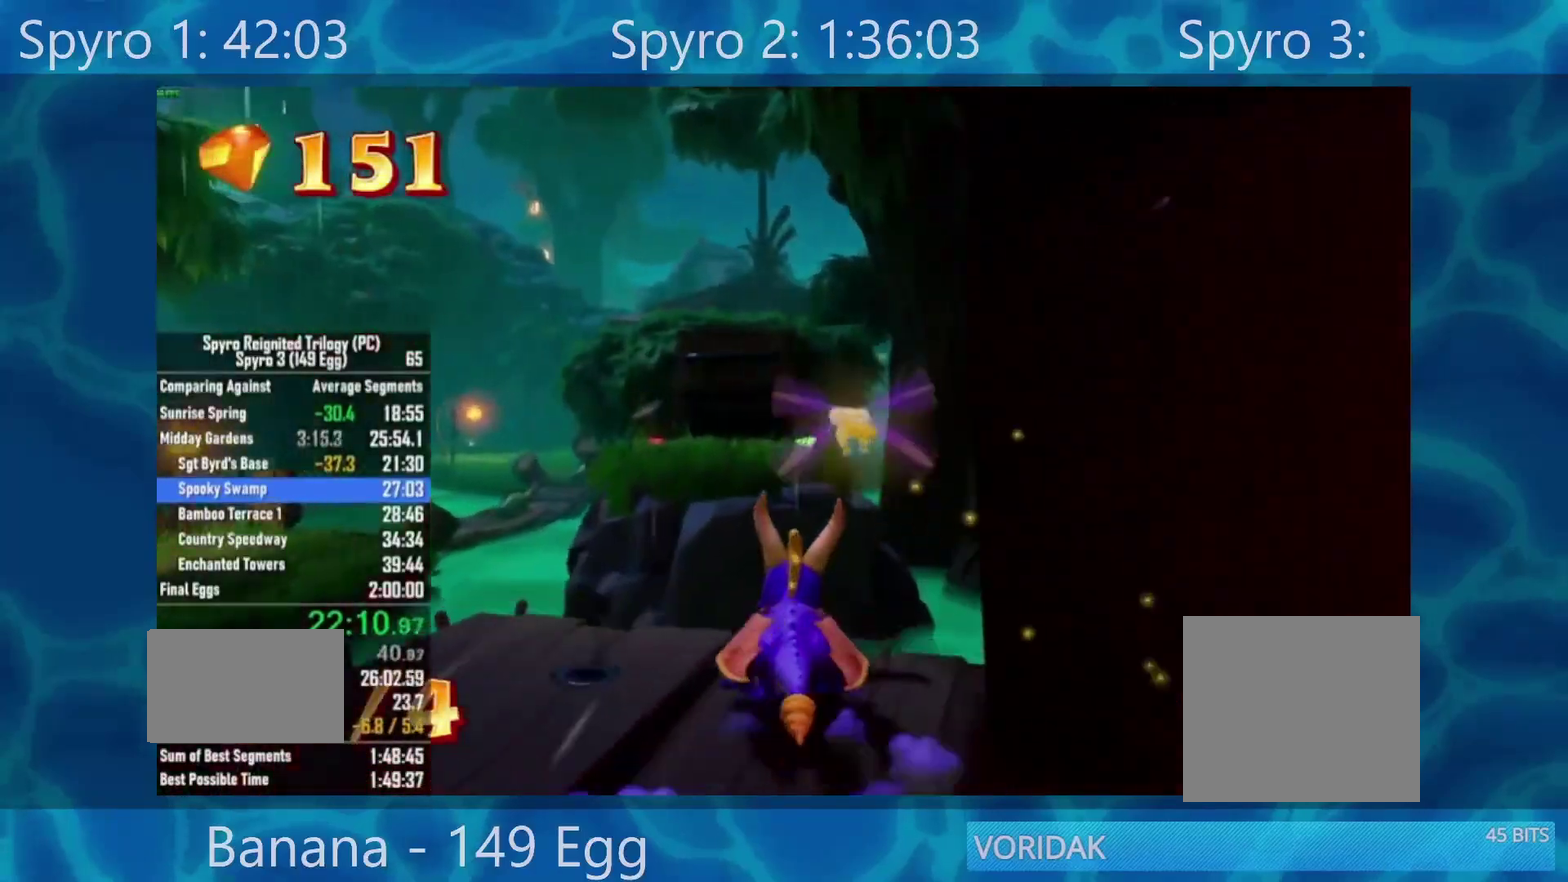
Gameplay with a controller (Xbox layout); each line is a JSON object with the inputs held at the frame after it. "events" lists button and stick changes between this image and that frame as [ms after this image, input, new state], when the widget could be followed in between.
{"buttons": ["A", "X"], "left_stick": "center", "right_stick": "center", "events": [[83, "A", "down"]]}
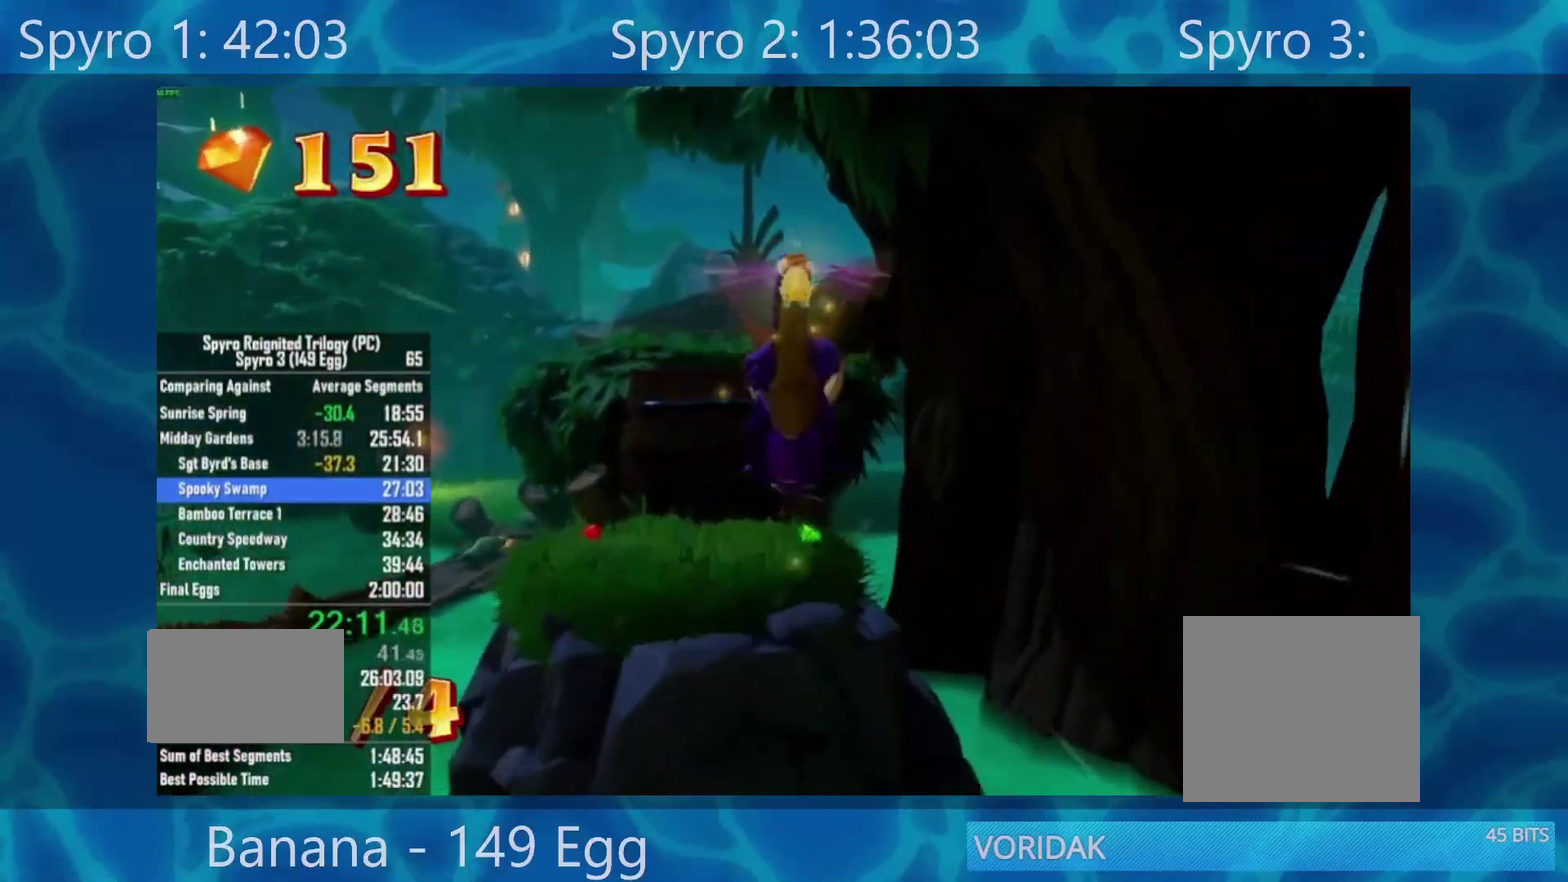
{"buttons": [], "left_stick": "center", "right_stick": "center", "events": [[17, "A", "up"], [17, "X", "up"], [83, "A", "down"], [217, "A", "up"]]}
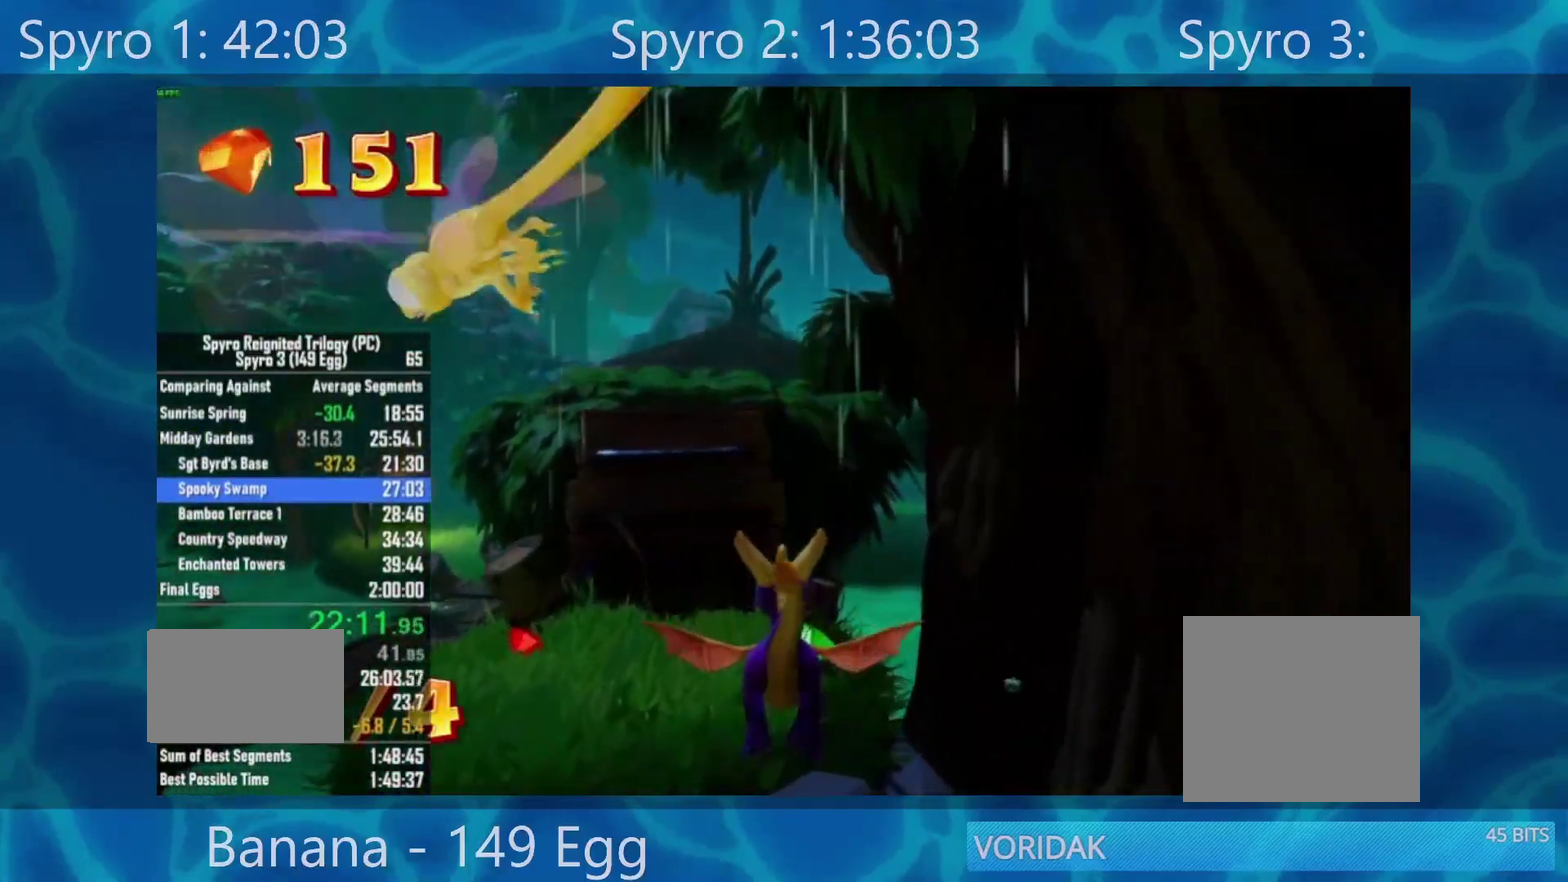
{"buttons": [], "left_stick": "up", "right_stick": "center", "events": [[50, "left_stick", "left"], [183, "left_stick", "up"]]}
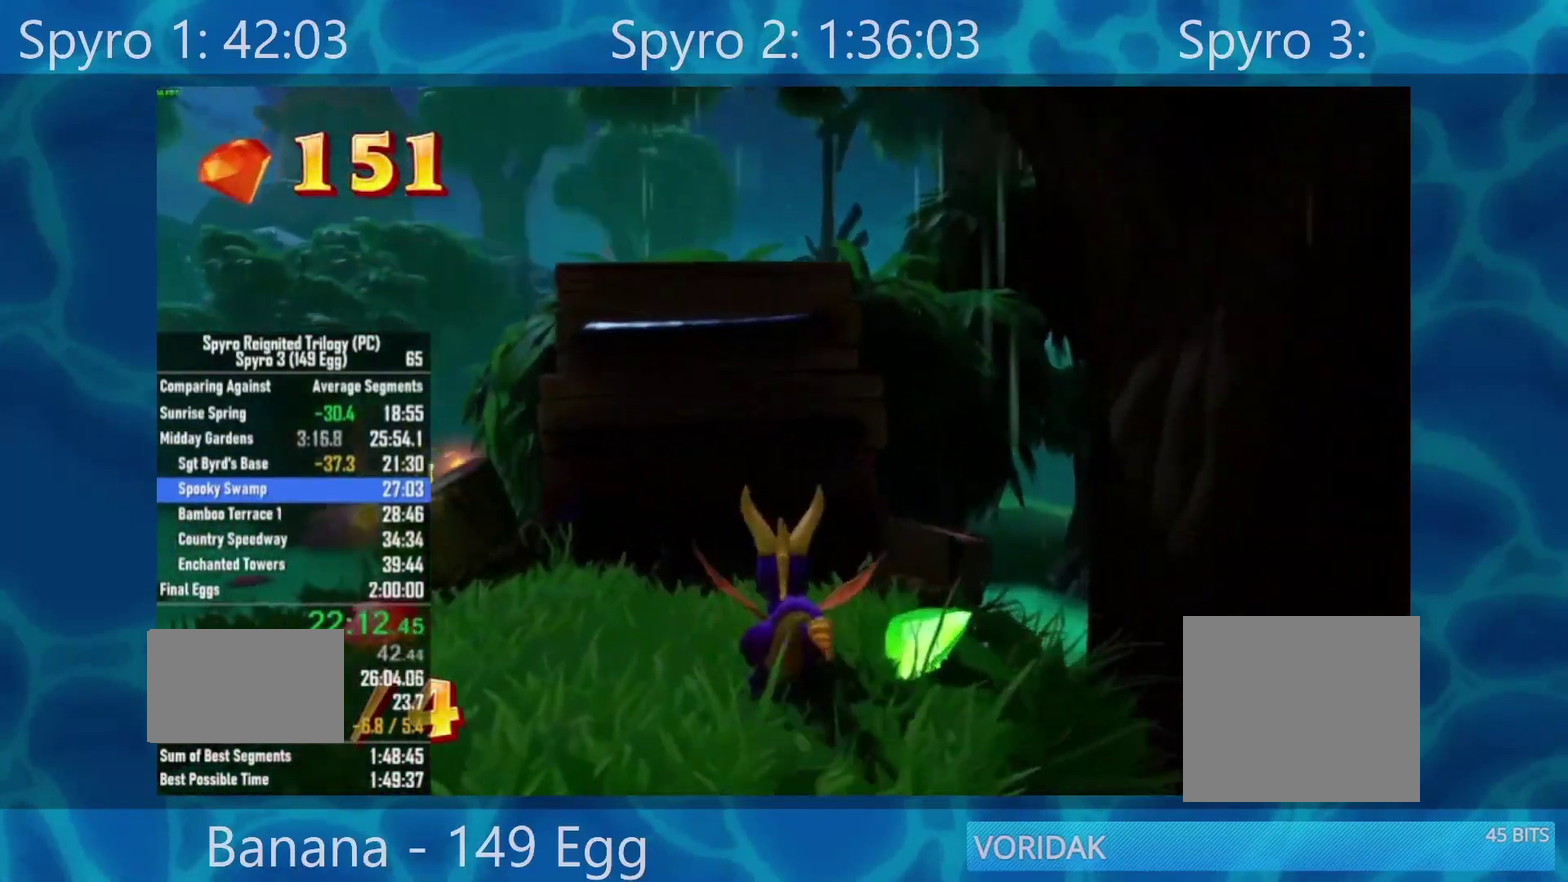
{"buttons": ["A"], "left_stick": "up", "right_stick": "center", "events": [[17, "left_stick", "up-left"], [117, "left_stick", "up"], [183, "A", "down"]]}
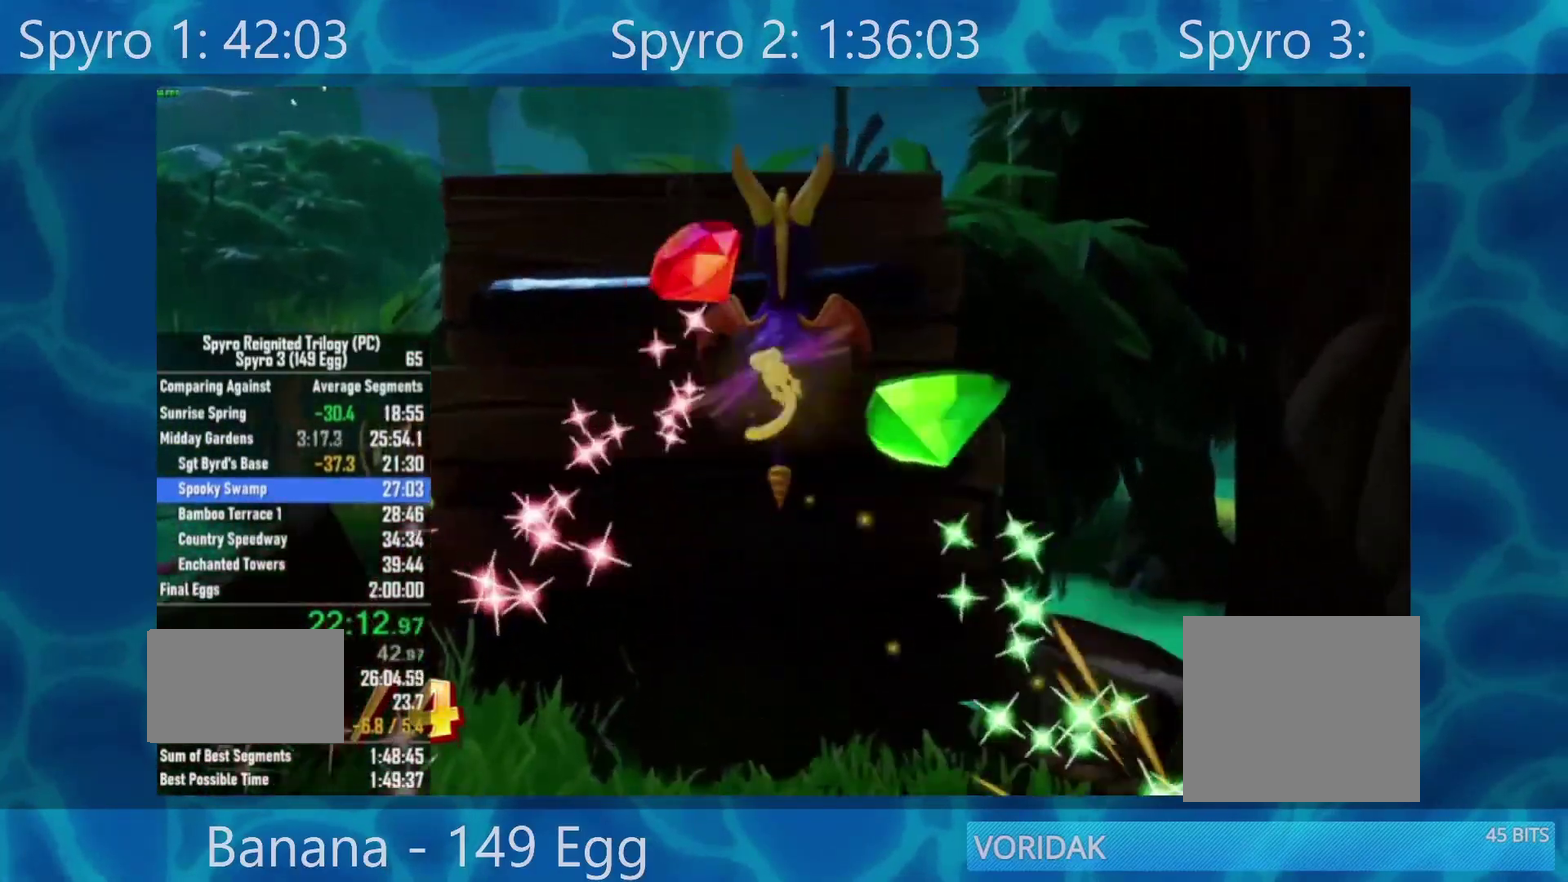
{"buttons": ["A"], "left_stick": "up", "right_stick": "center", "events": [[83, "A", "up"], [250, "A", "down"]]}
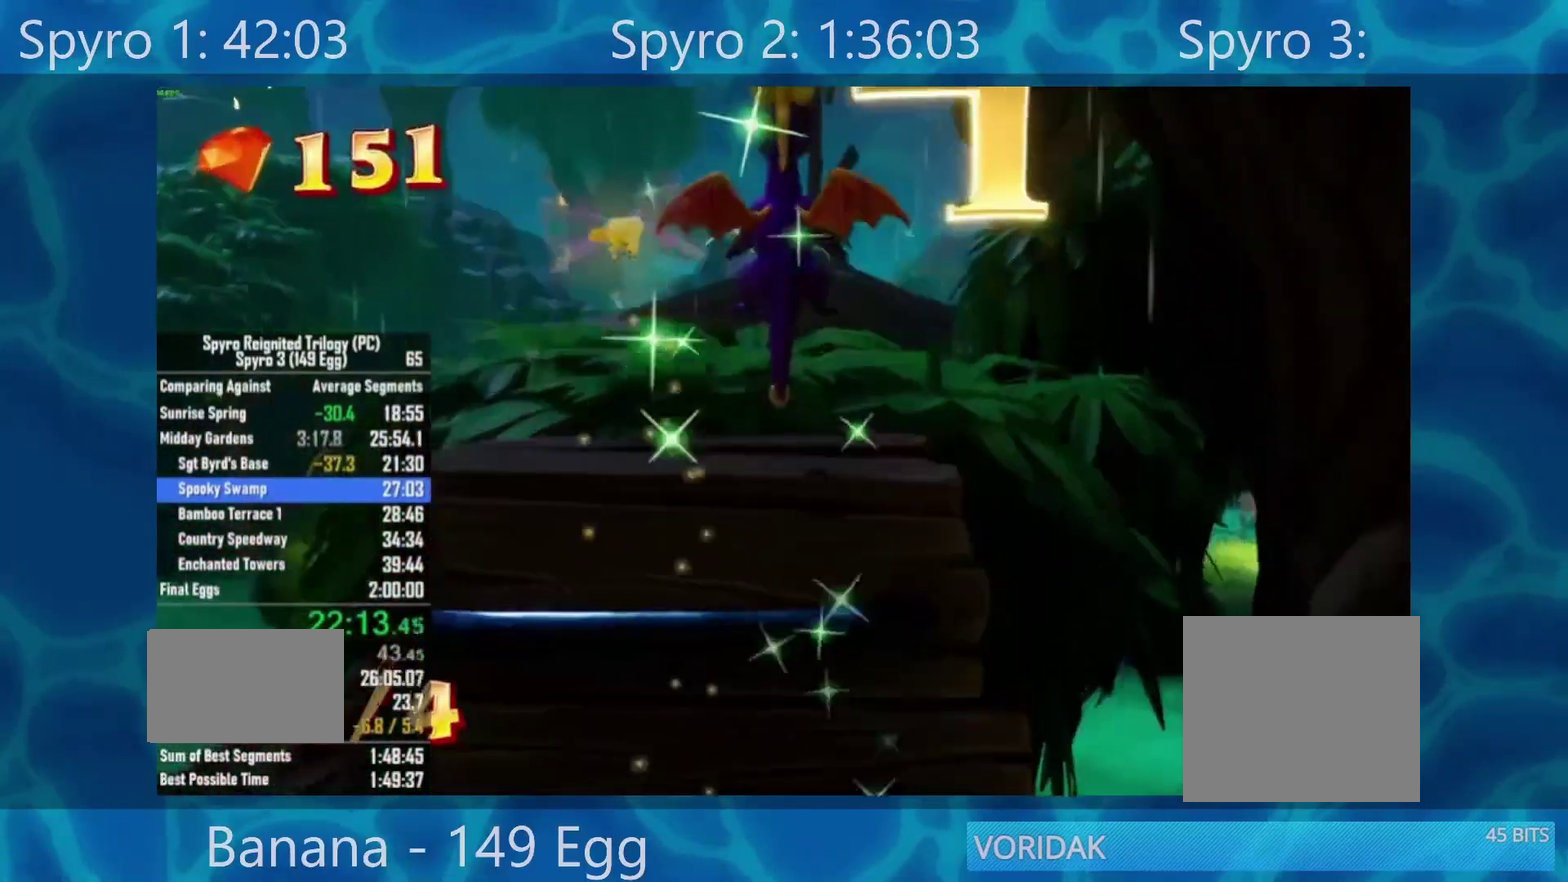
{"buttons": [], "left_stick": "up", "right_stick": "center", "events": [[117, "A", "up"]]}
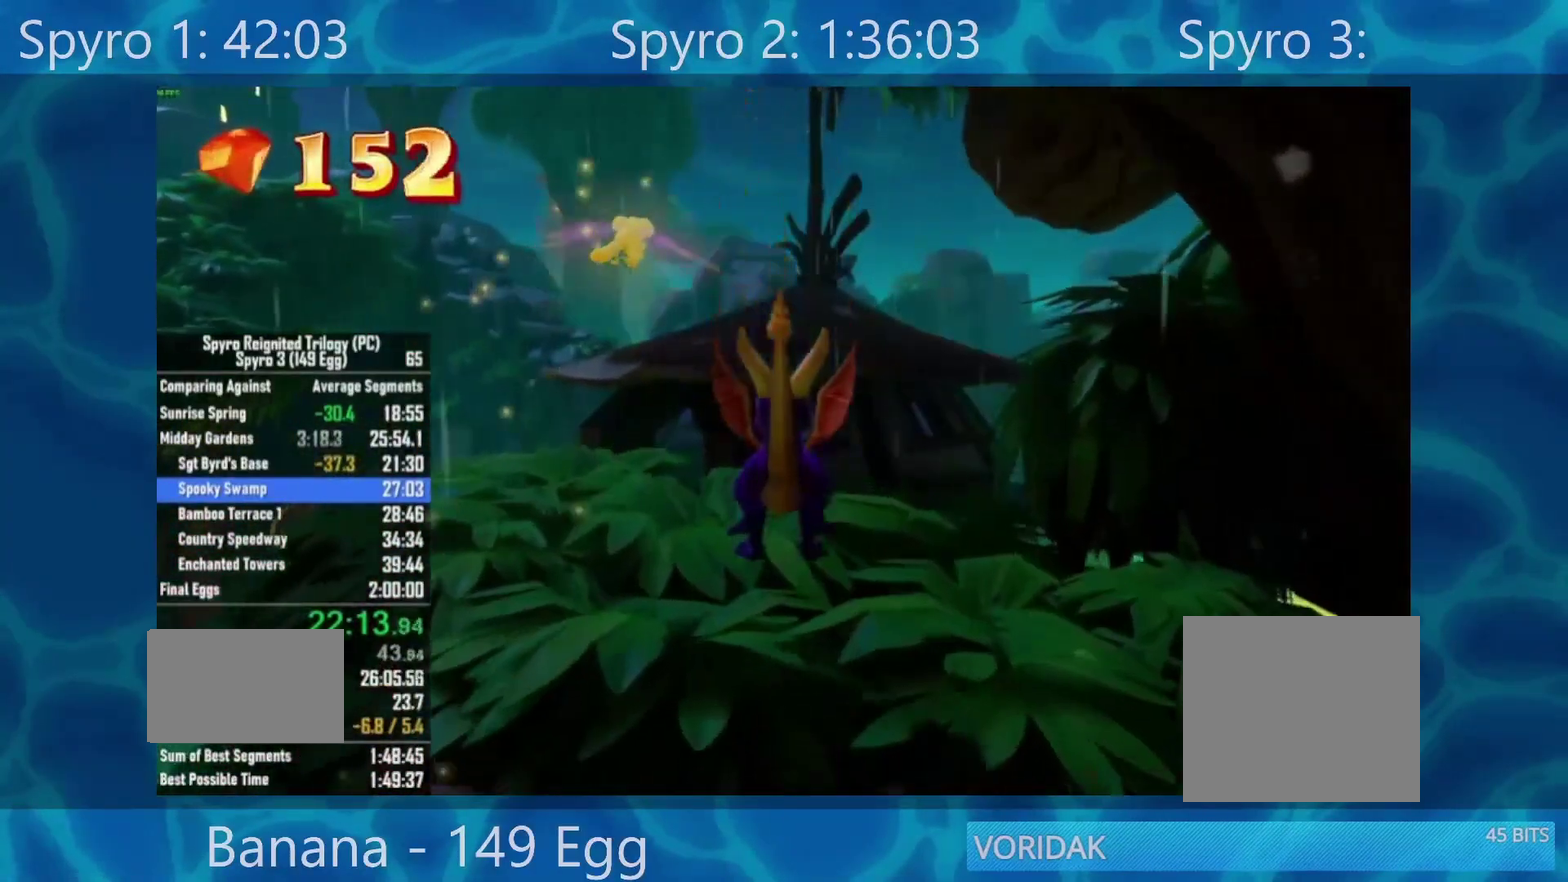
{"buttons": ["X"], "left_stick": "right", "right_stick": "center", "events": [[17, "X", "down"], [283, "left_stick", "up-right"], [467, "left_stick", "right"]]}
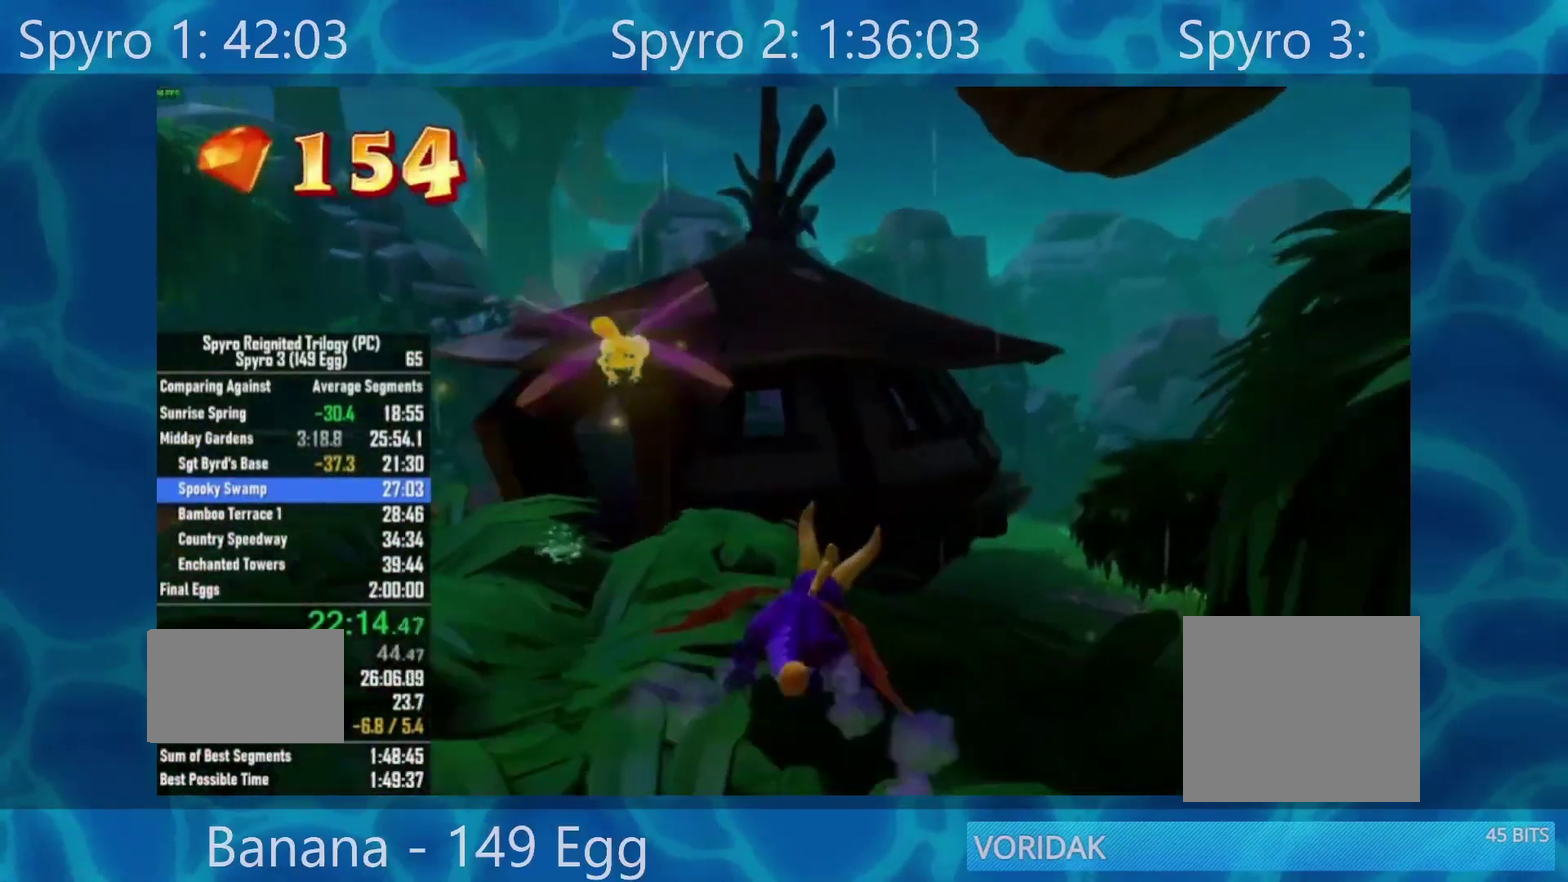
{"buttons": ["A", "X"], "left_stick": "center", "right_stick": "center"}
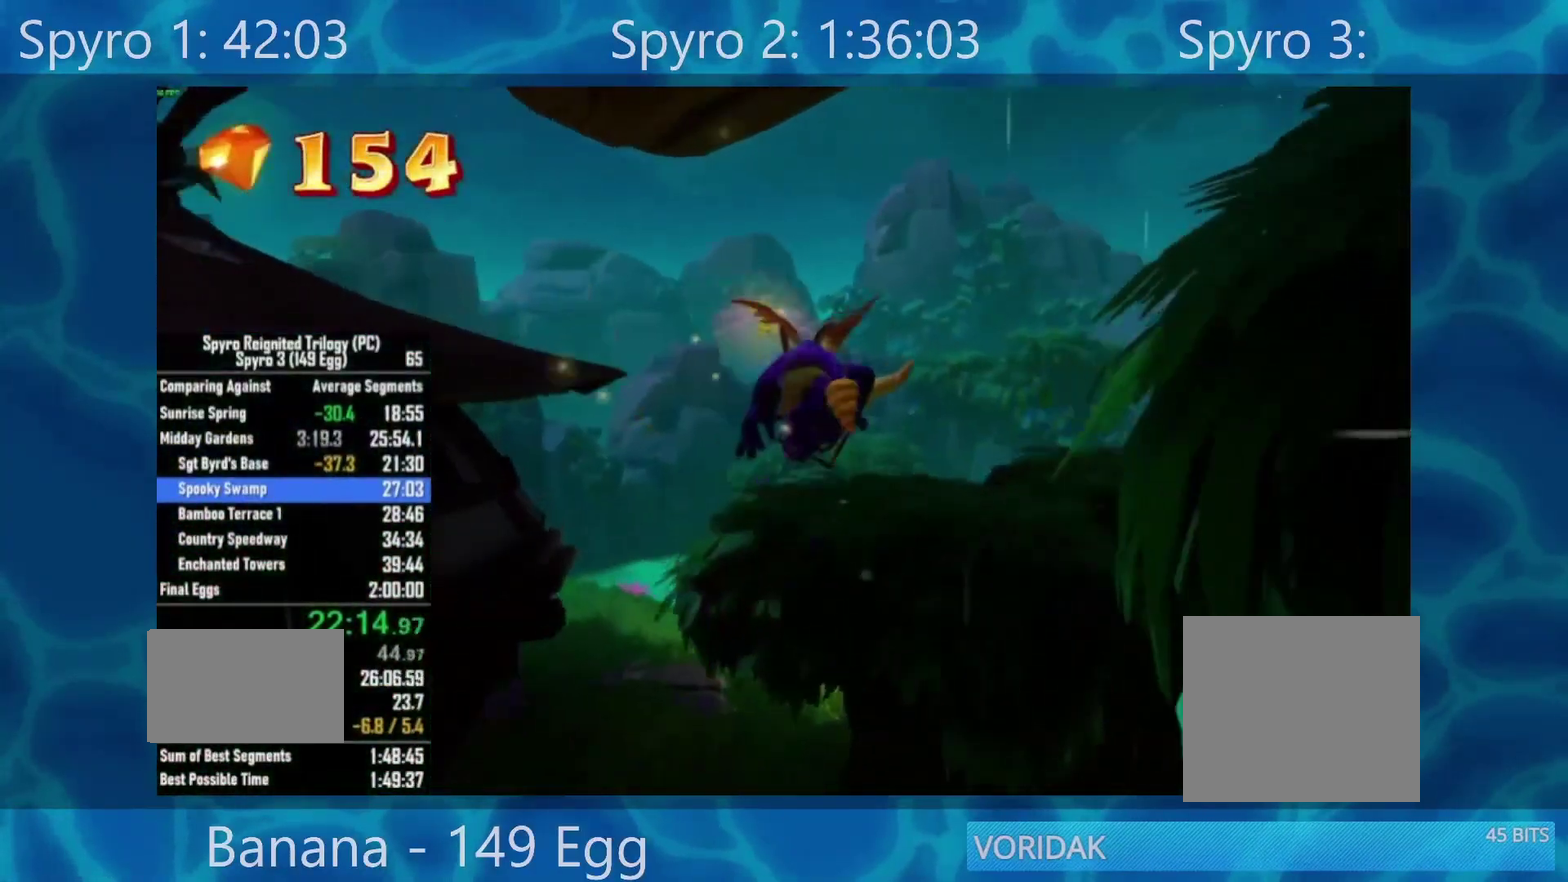
{"buttons": ["X"], "left_stick": "center", "right_stick": "center", "events": [[50, "left_stick", "up-left"], [150, "left_stick", "center"], [300, "A", "up"]]}